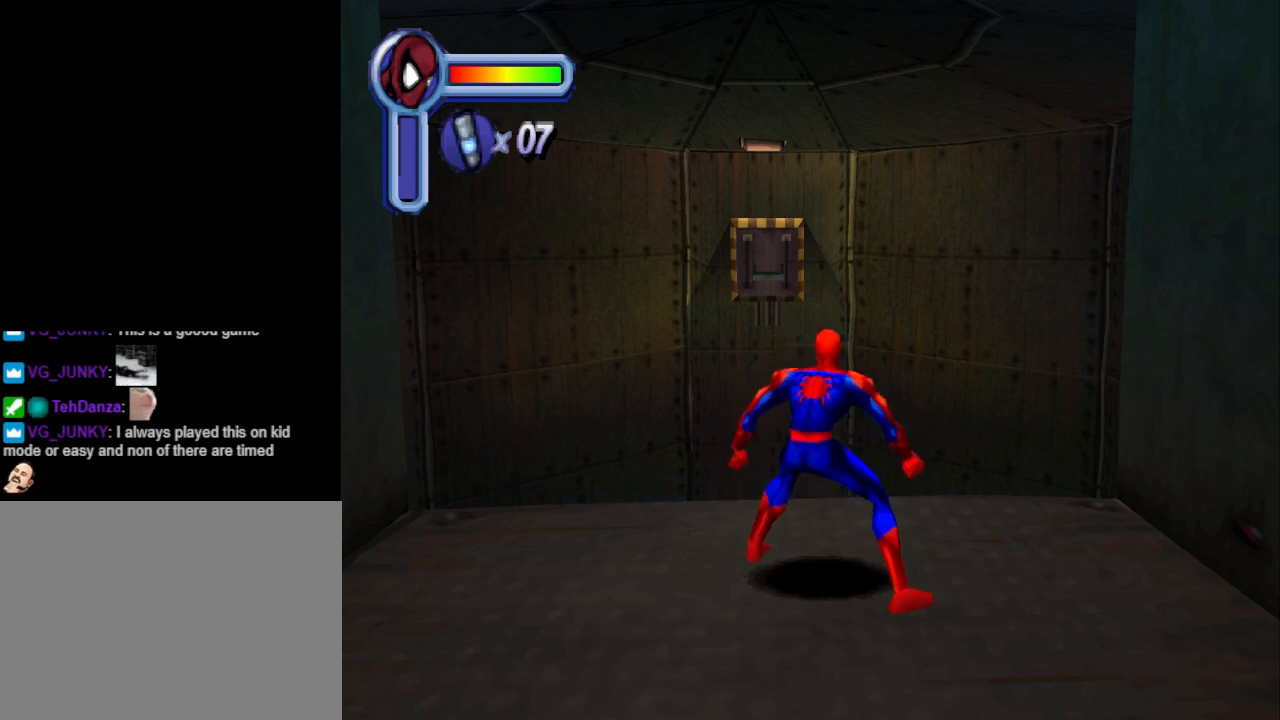
Gameplay with a controller (PlayStation layout); each line is a JSON object with the inputs held at the frame after it. "events" lists button and stick changes between this image and that frame as [ms after this image, input, new state], when the widget could be followed in between. Not read: L2 R2 left_stick right_stick.
{"buttons": ["DPAD_LEFT"], "events": [[400, "DPAD_LEFT", "down"]]}
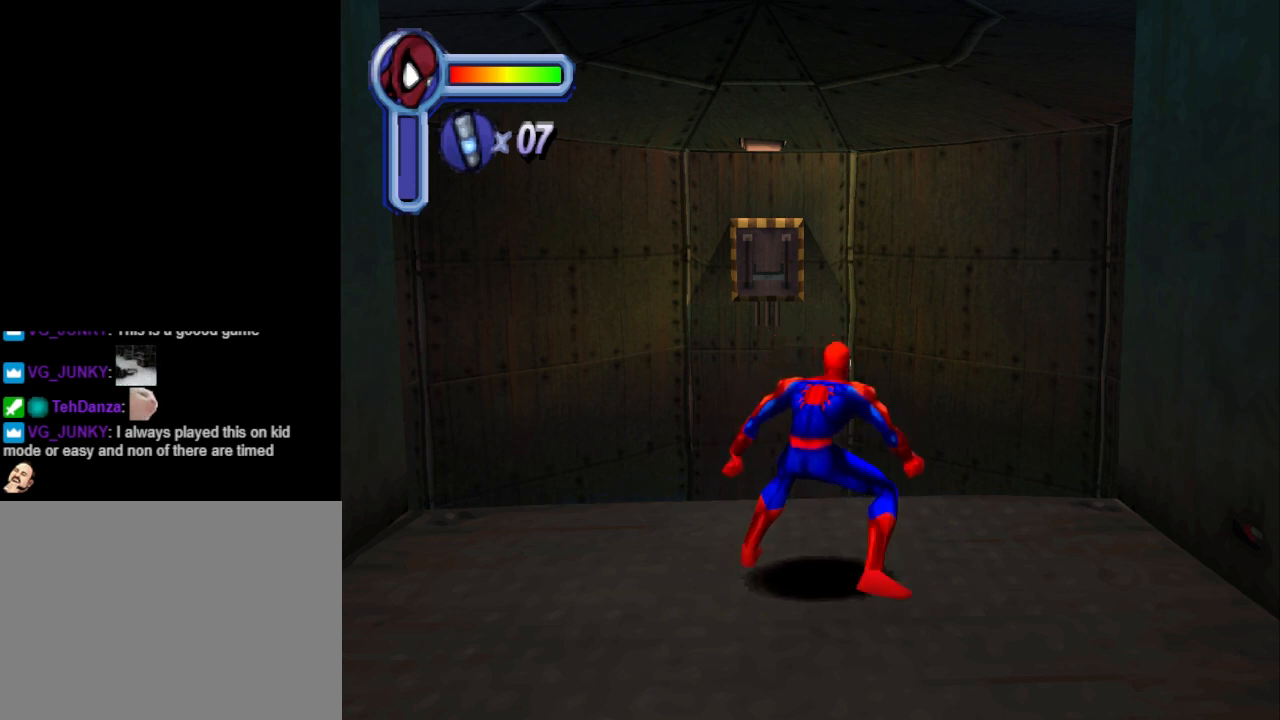
{"buttons": [], "events": [[33, "DPAD_LEFT", "up"]]}
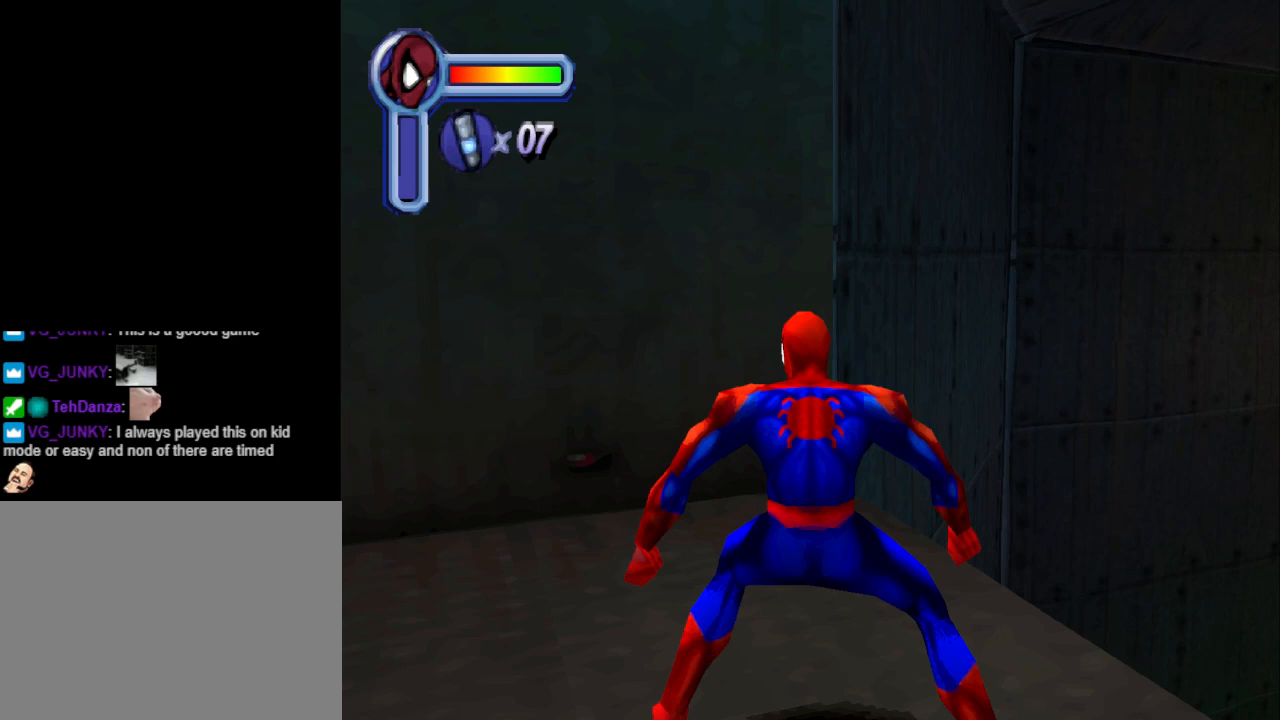
{"buttons": ["DPAD_UP", "DPAD_RIGHT"], "events": [[233, "DPAD_RIGHT", "down"], [367, "DPAD_UP", "down"]]}
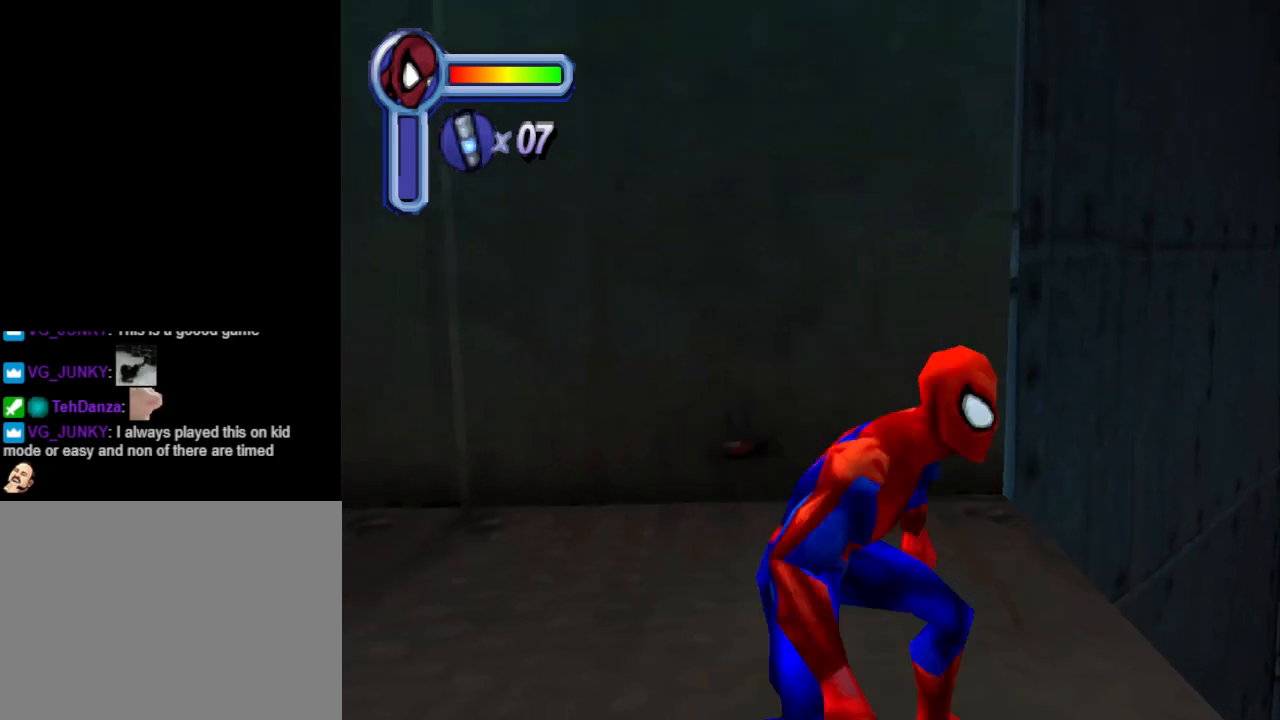
{"buttons": ["DPAD_UP"], "events": [[33, "CROSS", "down"], [300, "CROSS", "up"], [367, "DPAD_RIGHT", "up"]]}
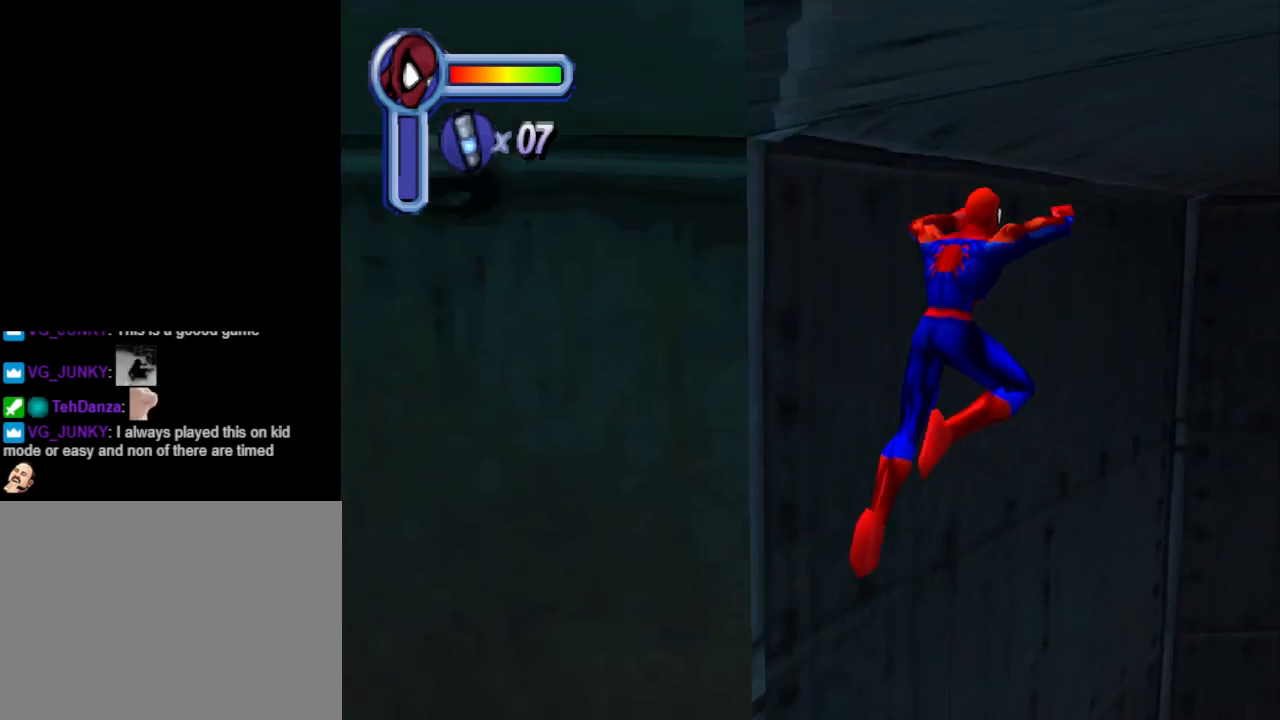
{"buttons": ["DPAD_UP", "DPAD_LEFT"], "events": [[133, "DPAD_LEFT", "down"]]}
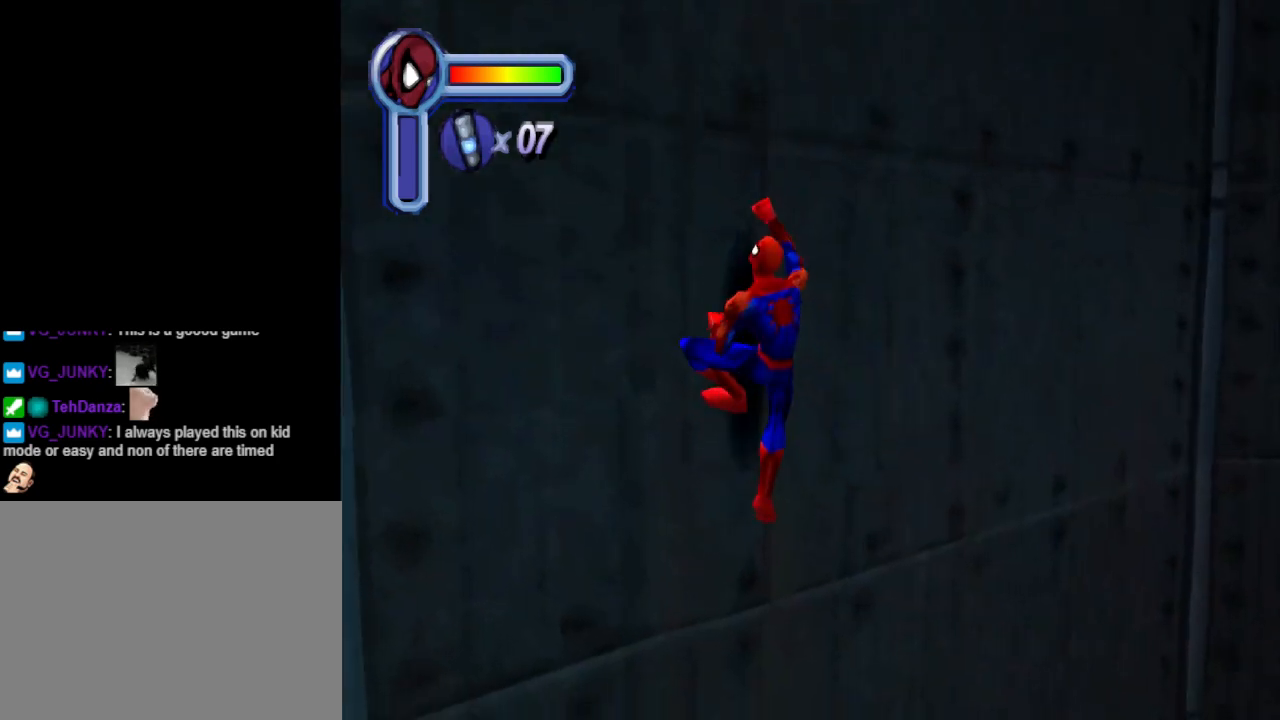
{"buttons": ["DPAD_DOWN", "DPAD_RIGHT"], "events": [[33, "DPAD_LEFT", "up"], [100, "DPAD_RIGHT", "down"], [100, "DPAD_UP", "up"], [167, "DPAD_DOWN", "down"]]}
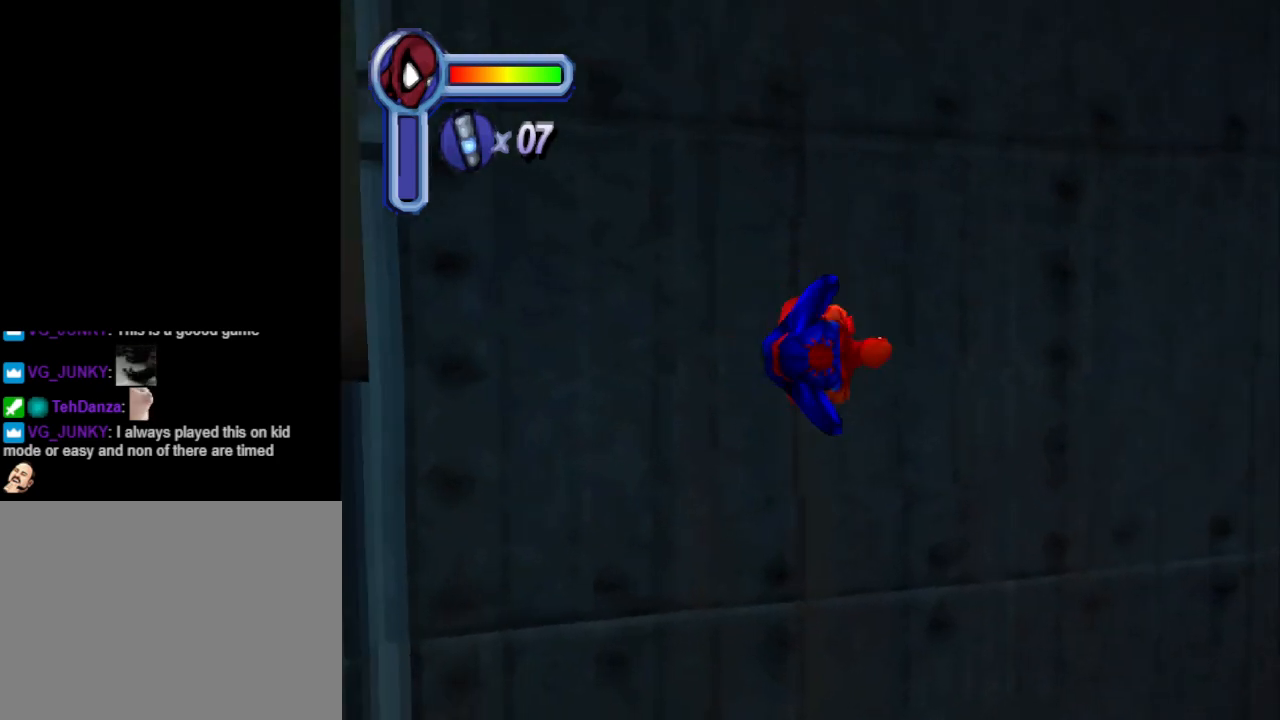
{"buttons": ["DPAD_DOWN"], "events": [[300, "DPAD_RIGHT", "up"]]}
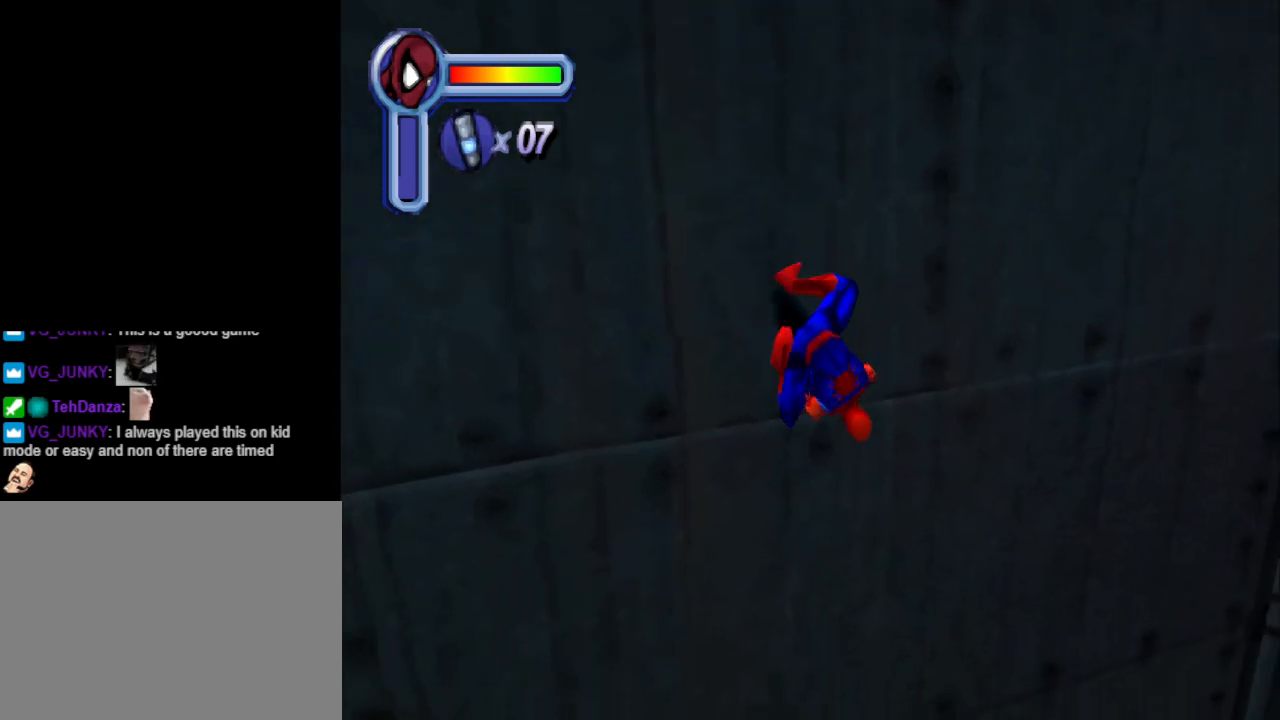
{"buttons": ["DPAD_DOWN"], "events": []}
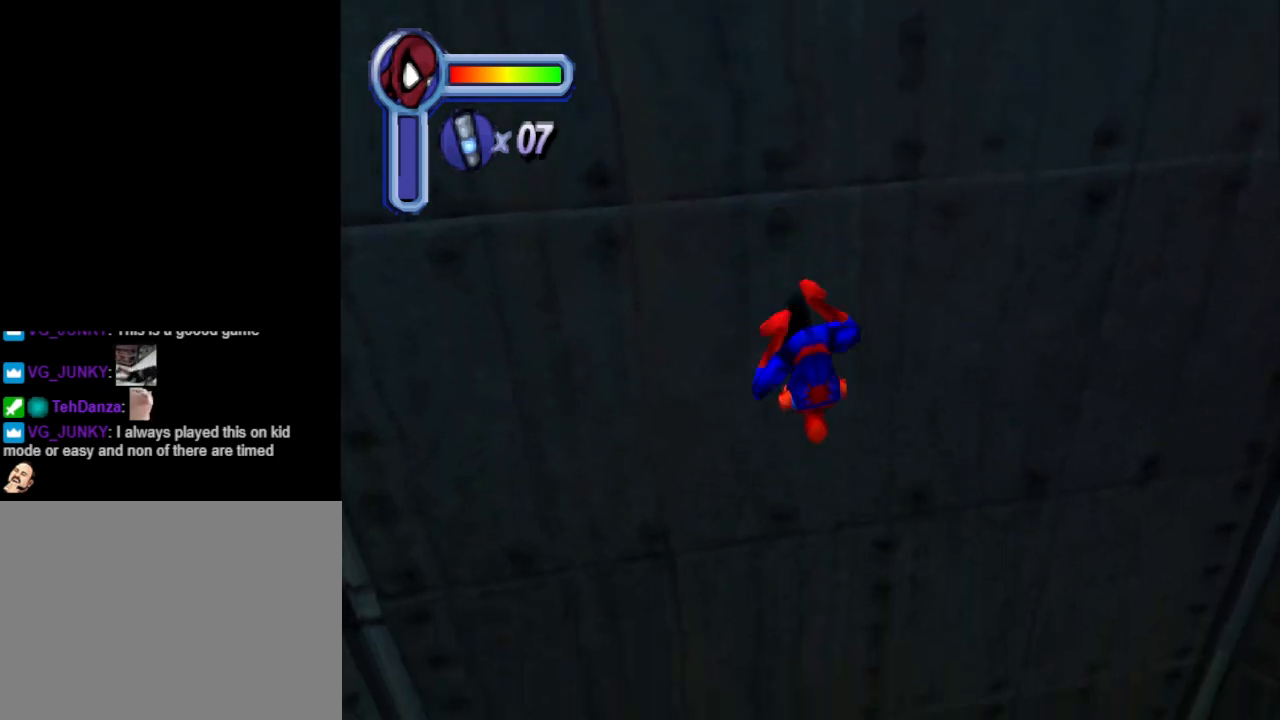
{"buttons": ["DPAD_DOWN"], "events": []}
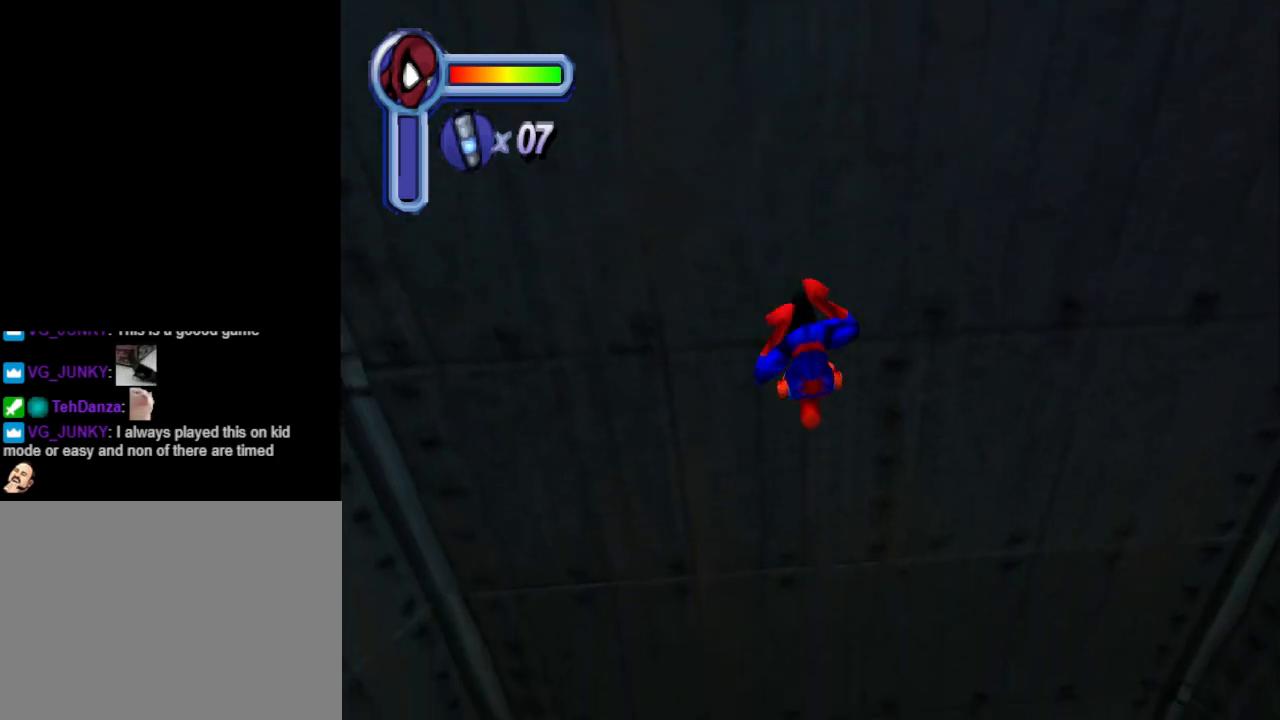
{"buttons": ["DPAD_DOWN"], "events": []}
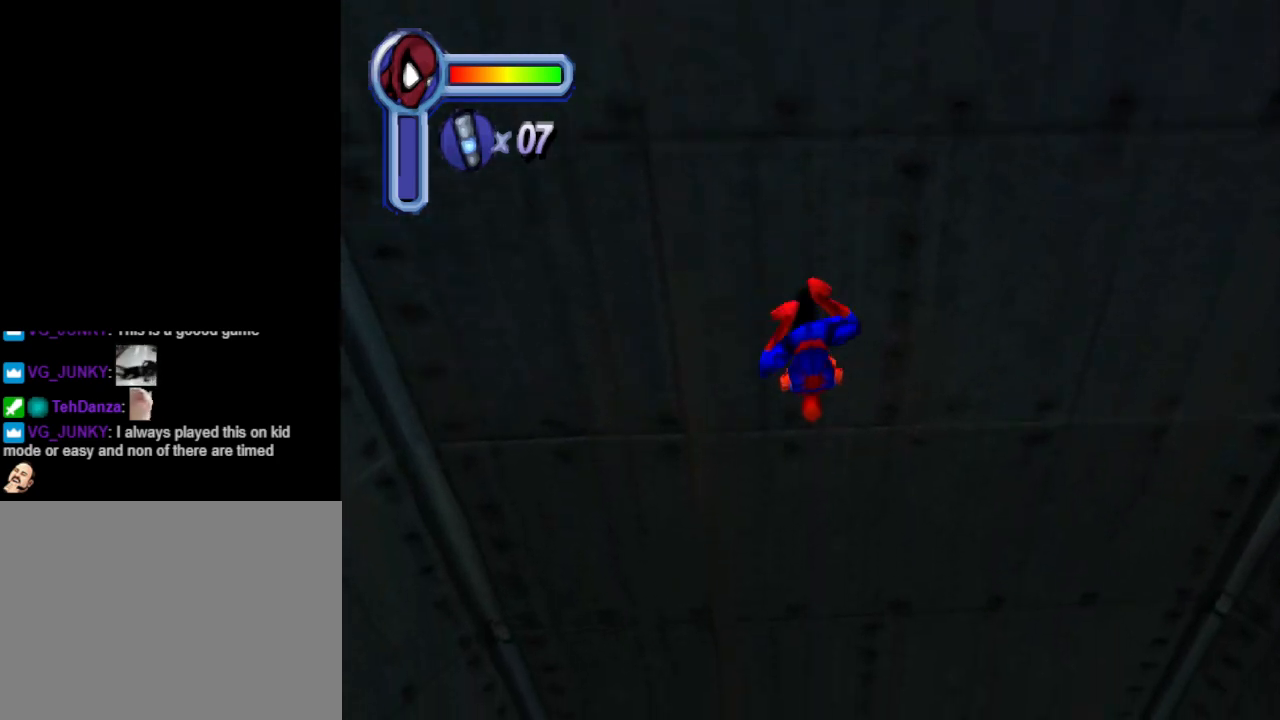
{"buttons": ["DPAD_DOWN"], "events": []}
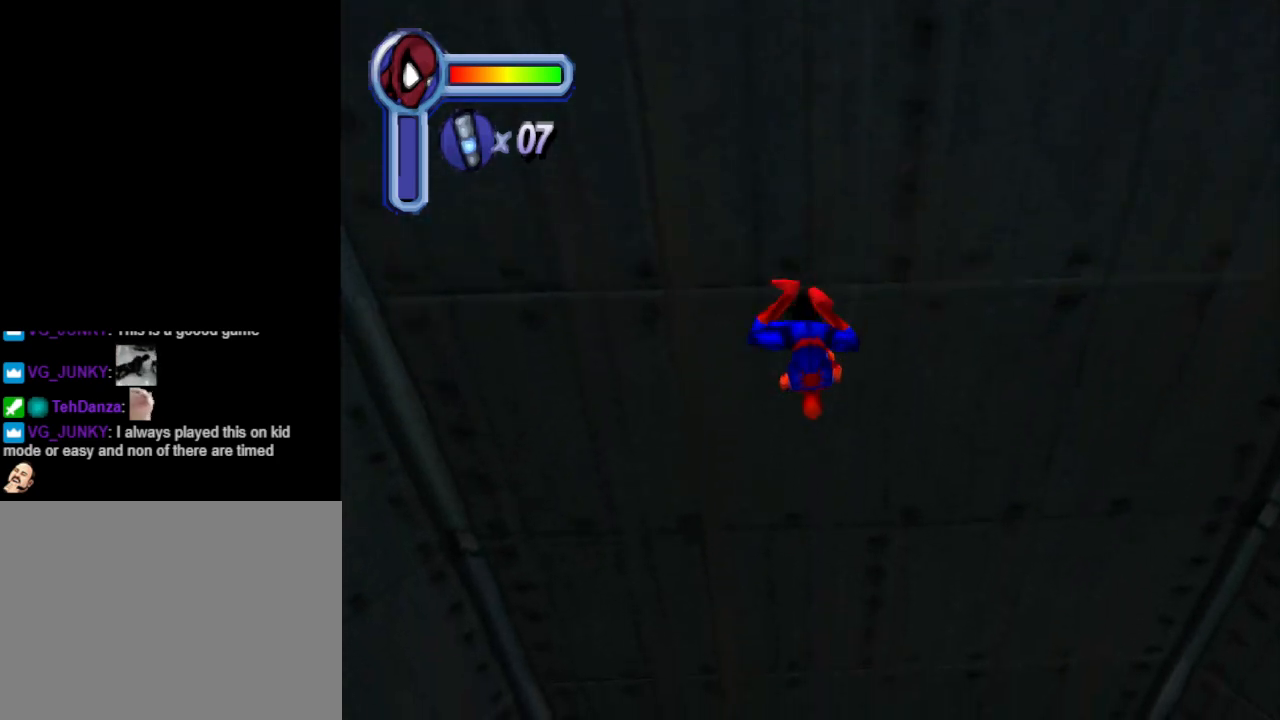
{"buttons": ["DPAD_DOWN"], "events": []}
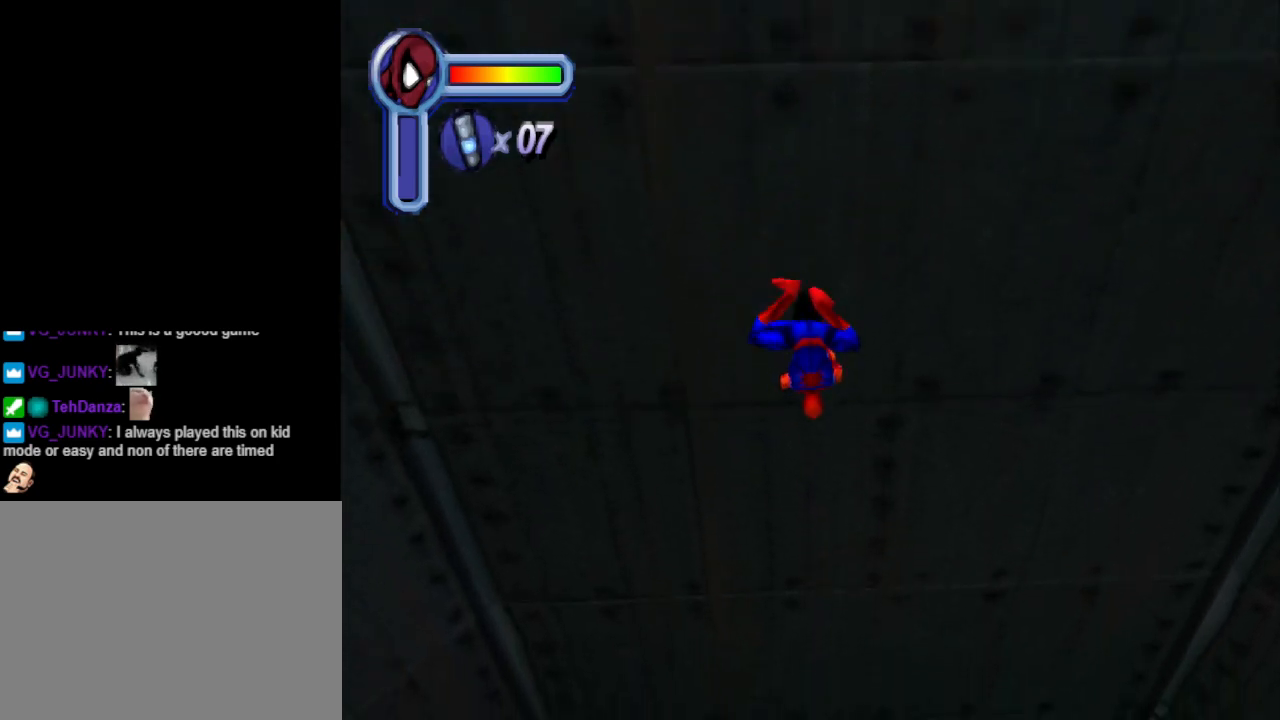
{"buttons": ["DPAD_DOWN"], "events": []}
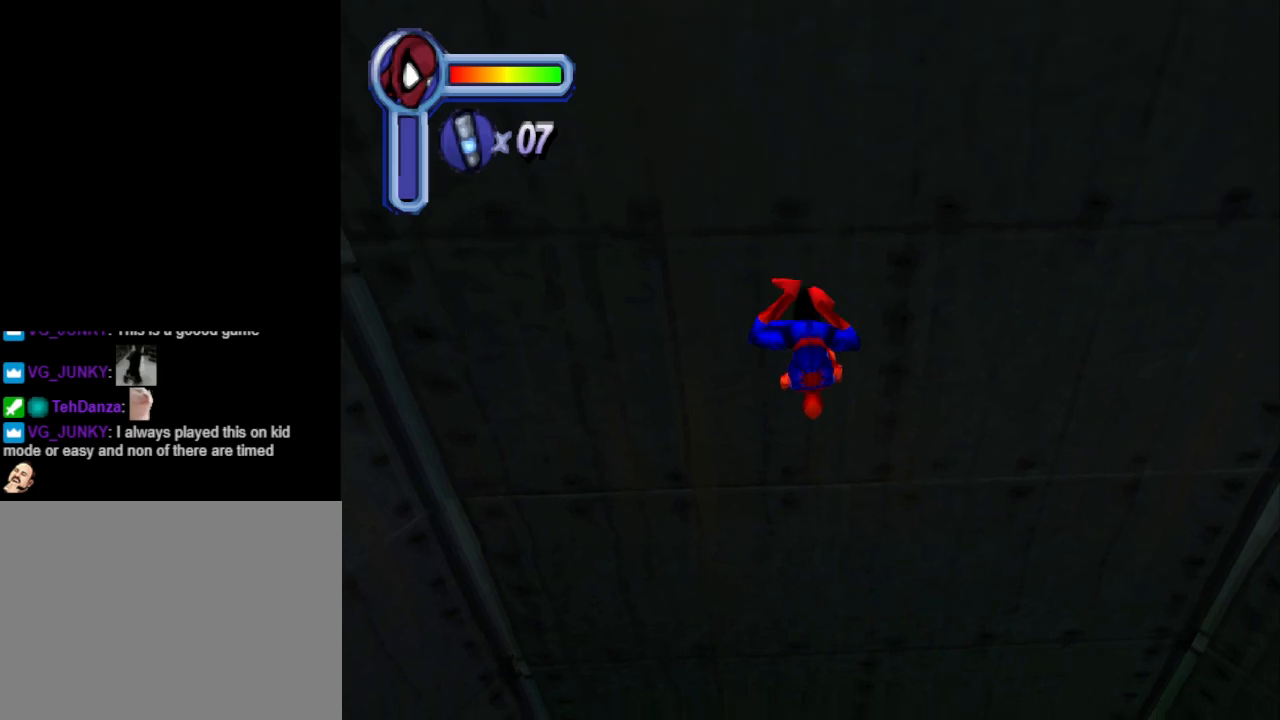
{"buttons": ["DPAD_DOWN"], "events": []}
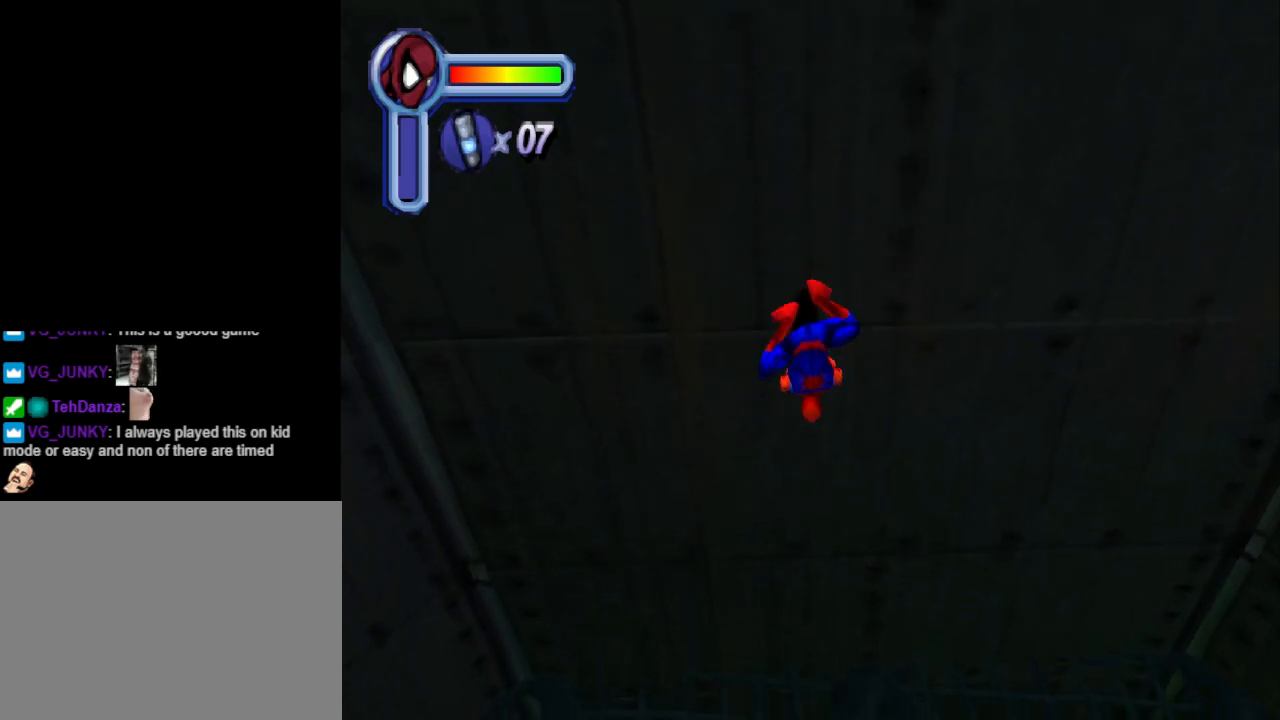
{"buttons": ["DPAD_DOWN"], "events": []}
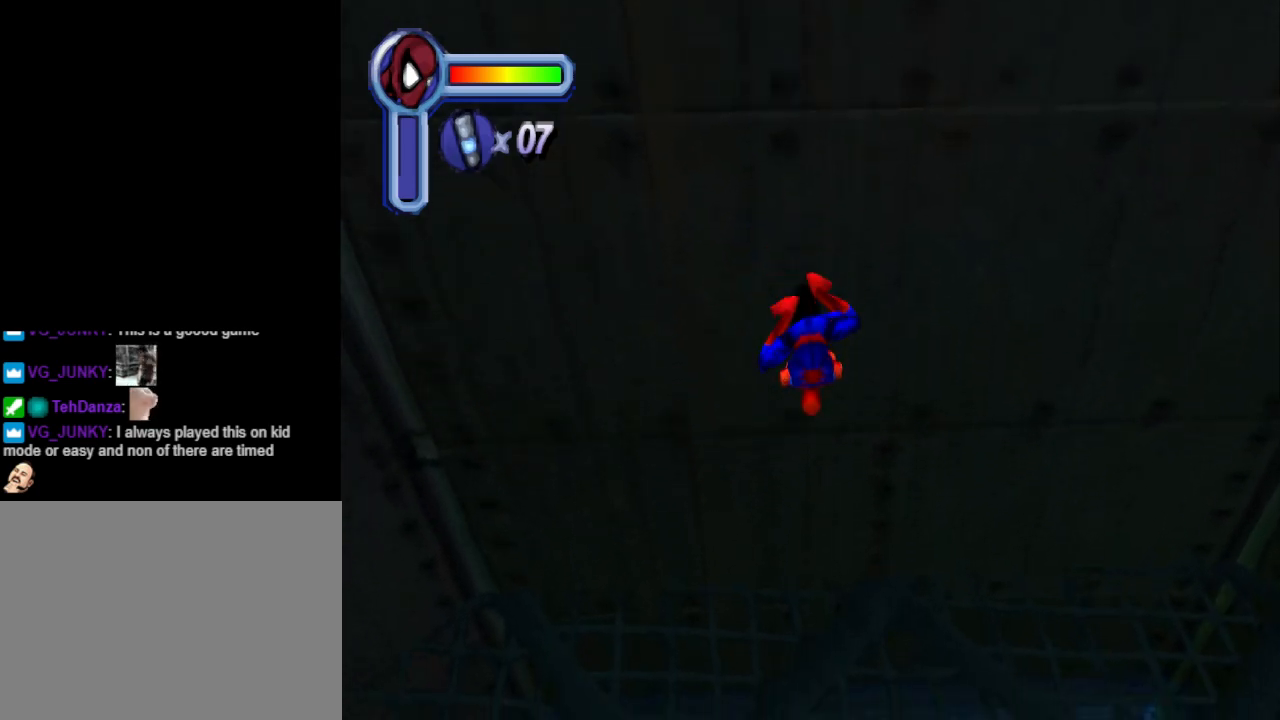
{"buttons": ["DPAD_DOWN", "DPAD_LEFT"], "events": [[500, "DPAD_LEFT", "down"]]}
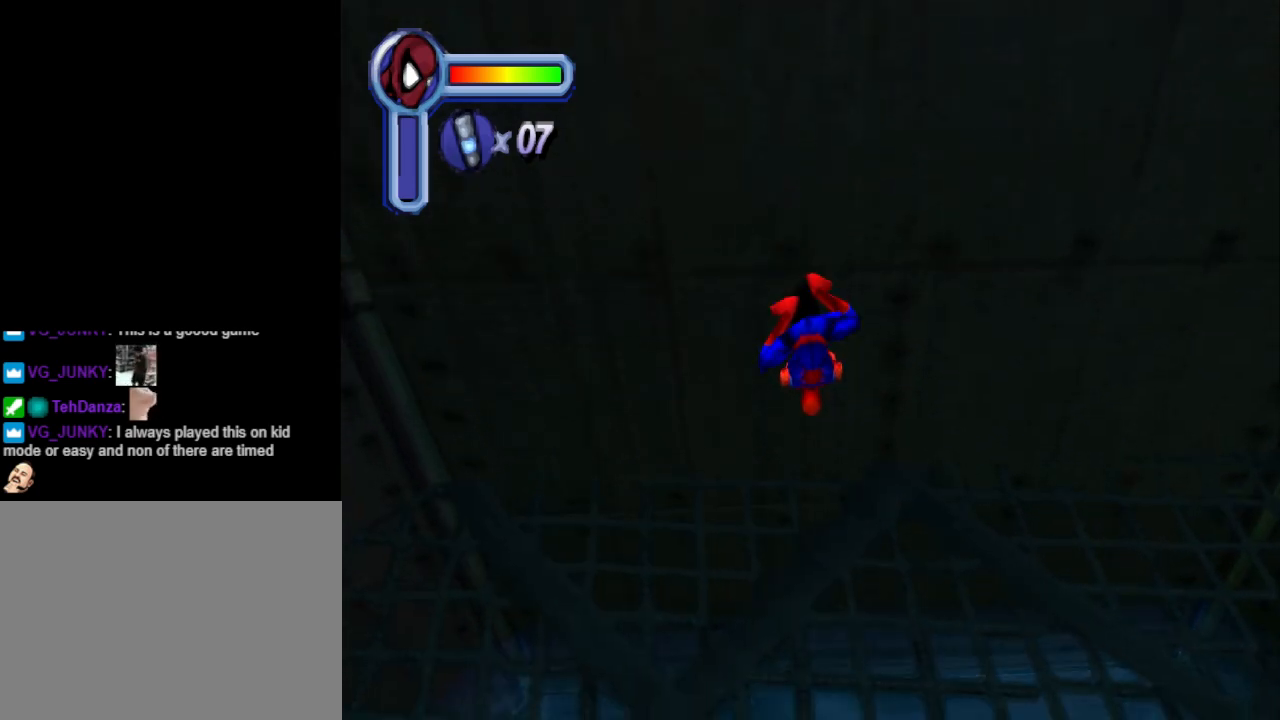
{"buttons": ["DPAD_DOWN", "DPAD_LEFT"], "events": []}
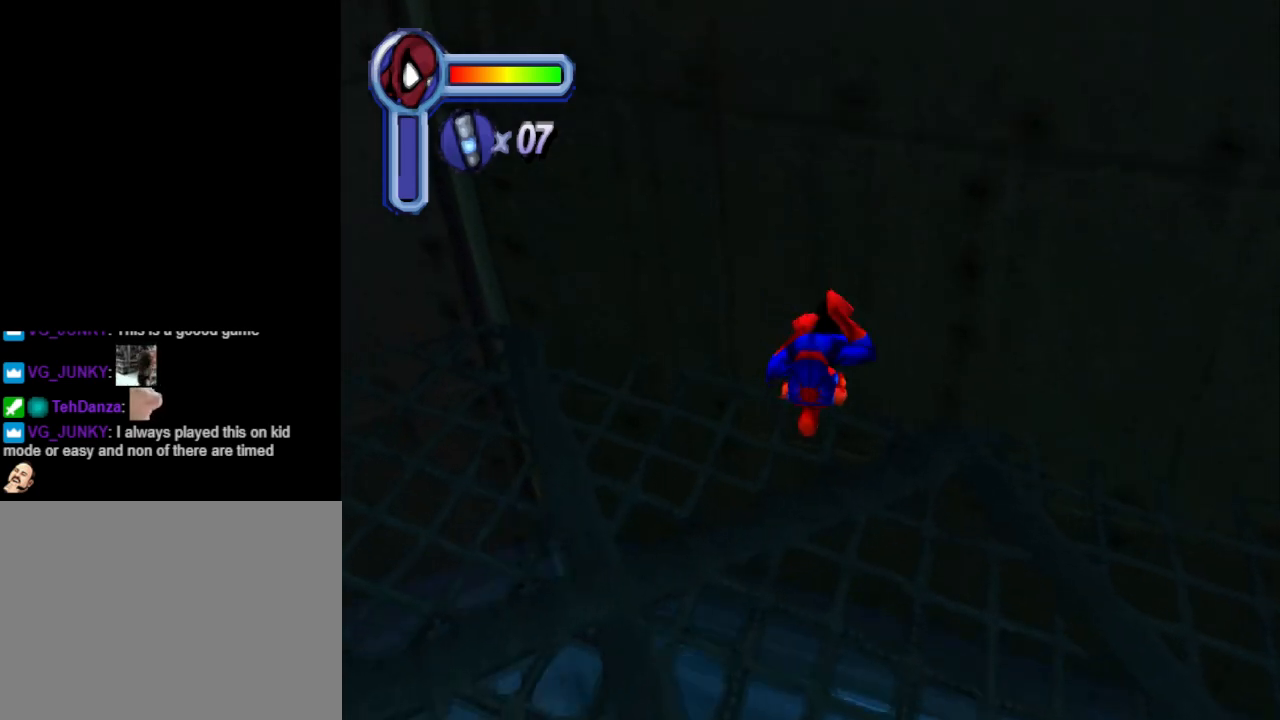
{"buttons": ["DPAD_DOWN", "DPAD_LEFT"], "events": []}
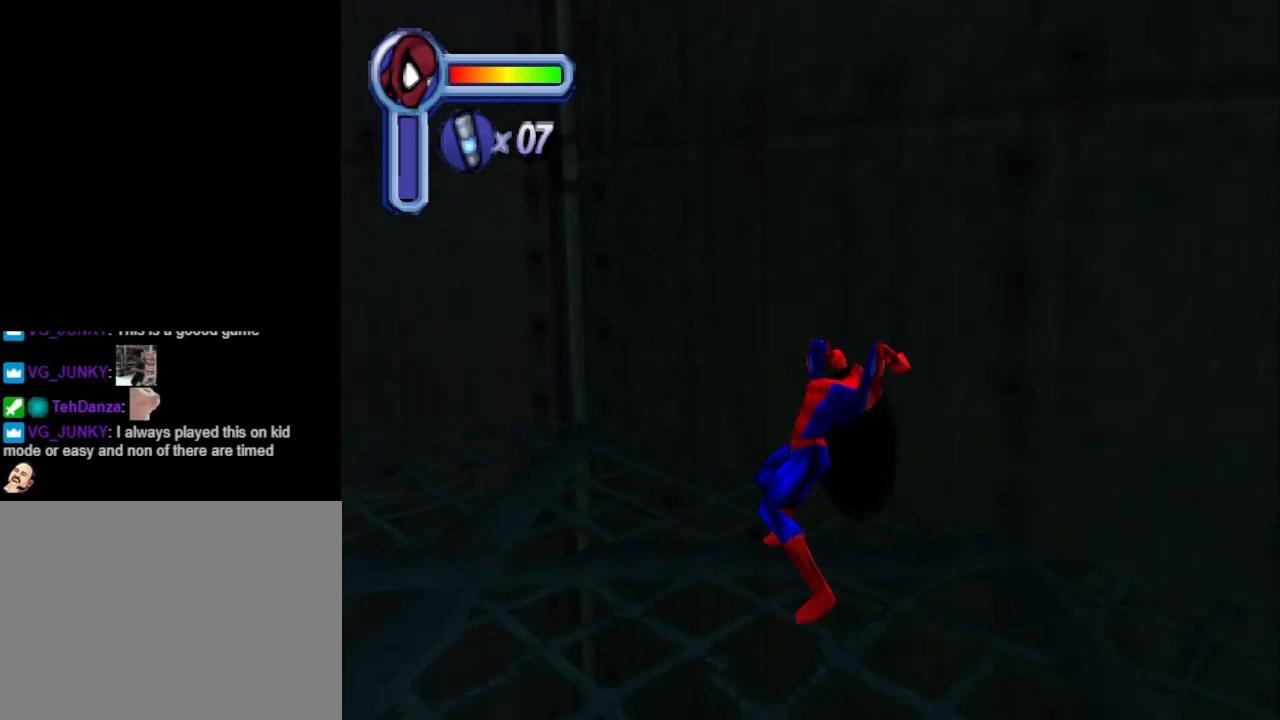
{"buttons": ["DPAD_LEFT"], "events": [[433, "DPAD_DOWN", "up"]]}
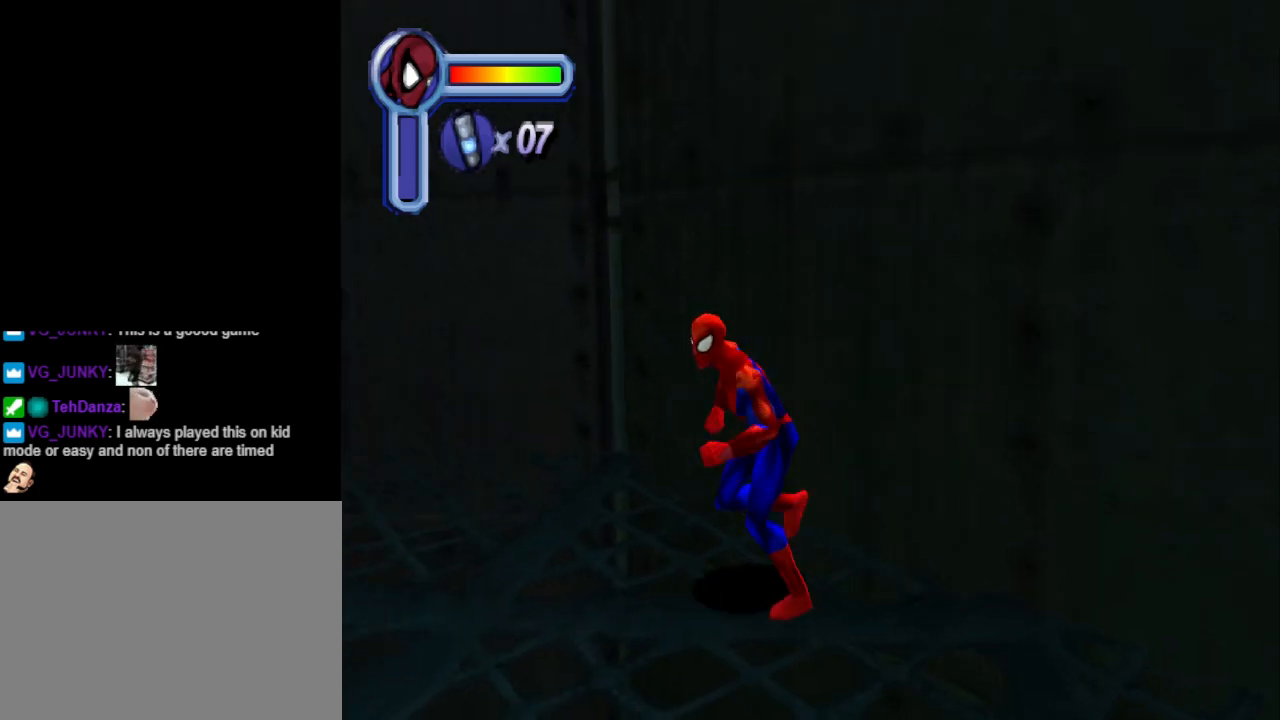
{"buttons": ["DPAD_LEFT"], "events": []}
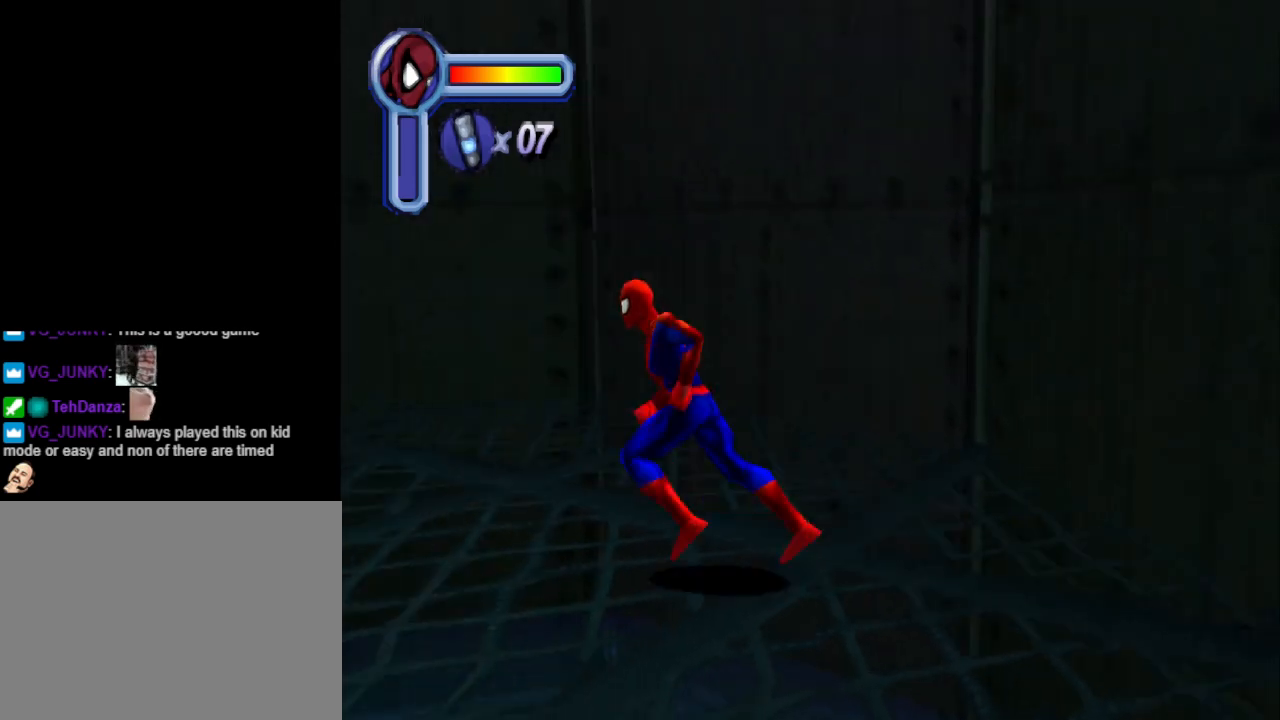
{"buttons": ["DPAD_LEFT"], "events": []}
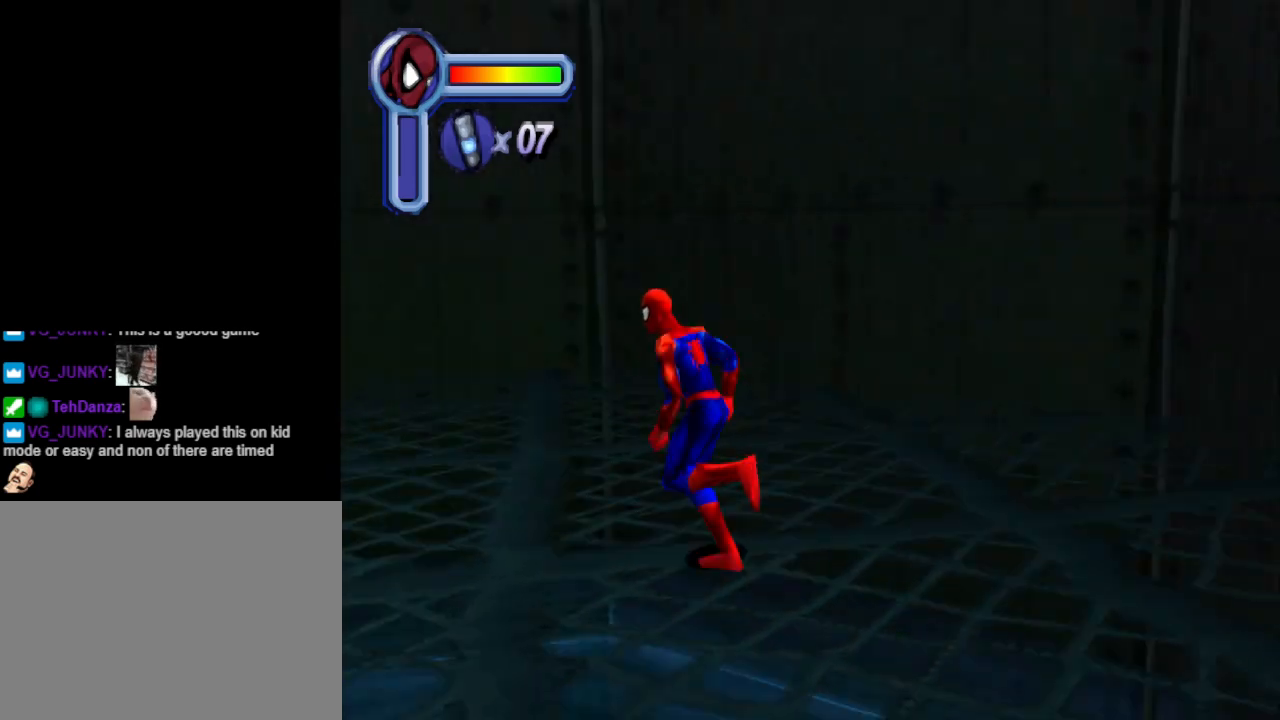
{"buttons": ["DPAD_LEFT"], "events": []}
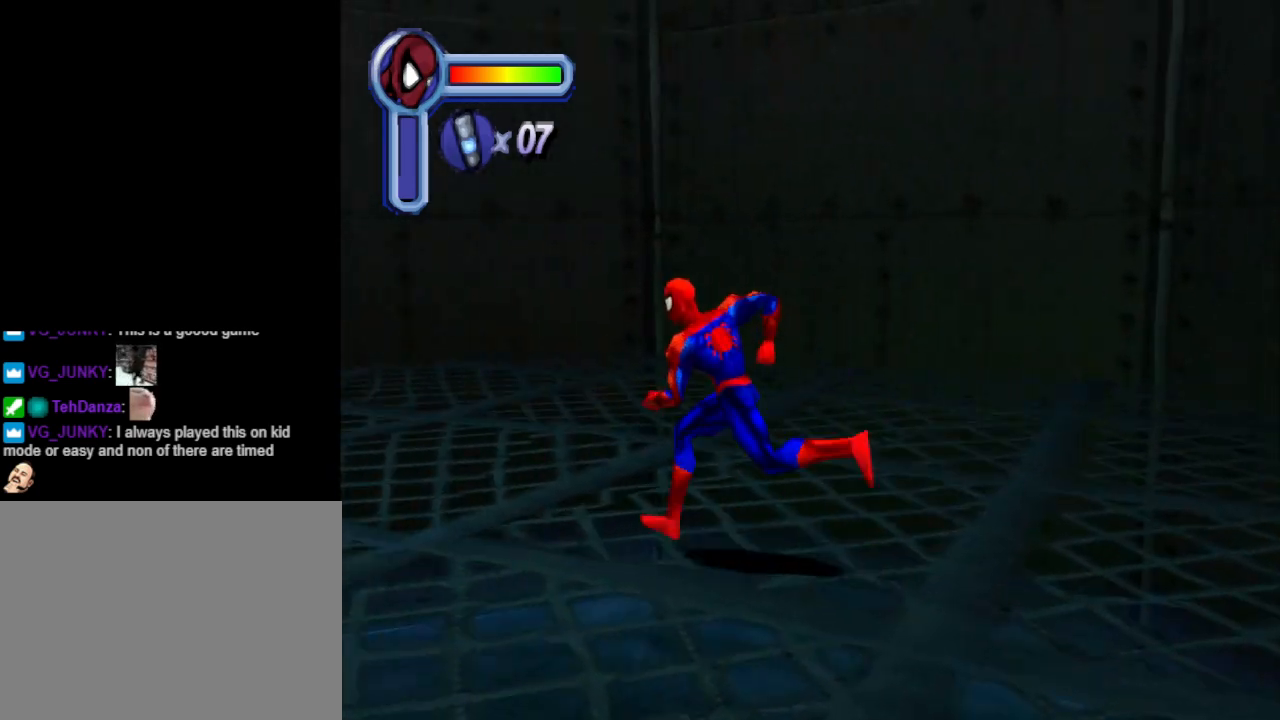
{"buttons": ["DPAD_UP", "DPAD_LEFT"], "events": [[33, "DPAD_UP", "down"]]}
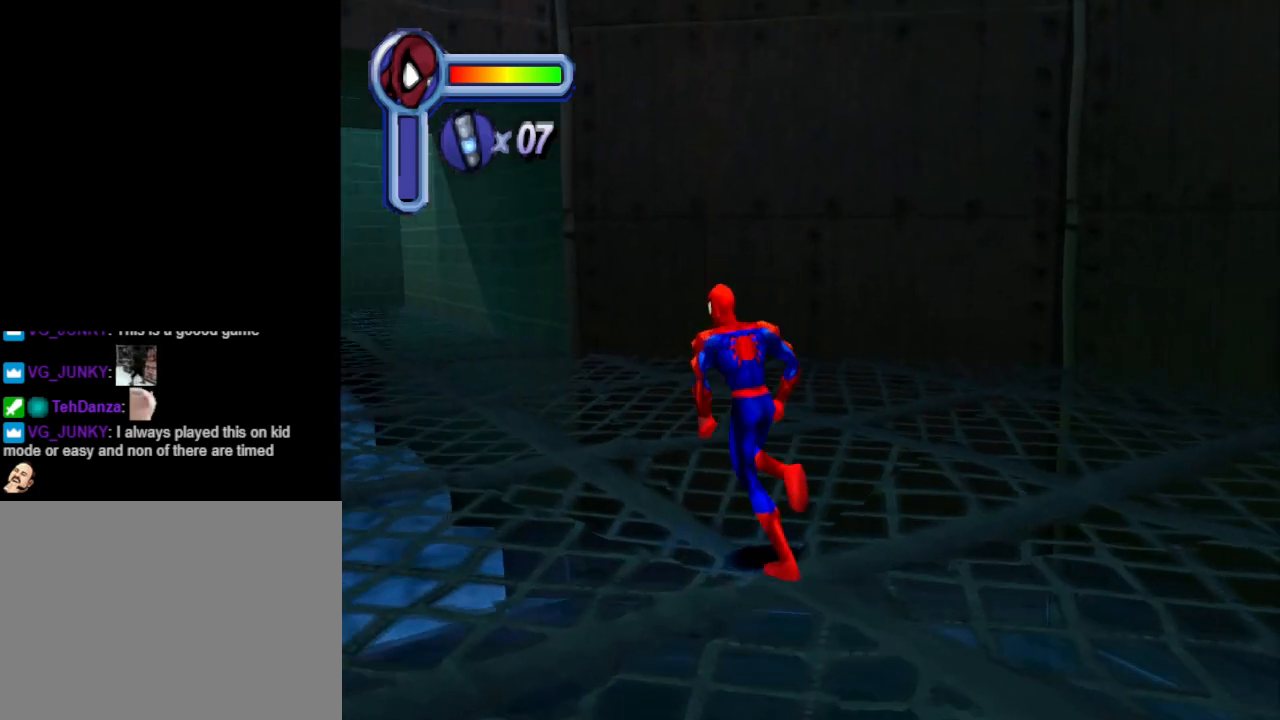
{"buttons": ["DPAD_UP", "DPAD_LEFT"], "events": []}
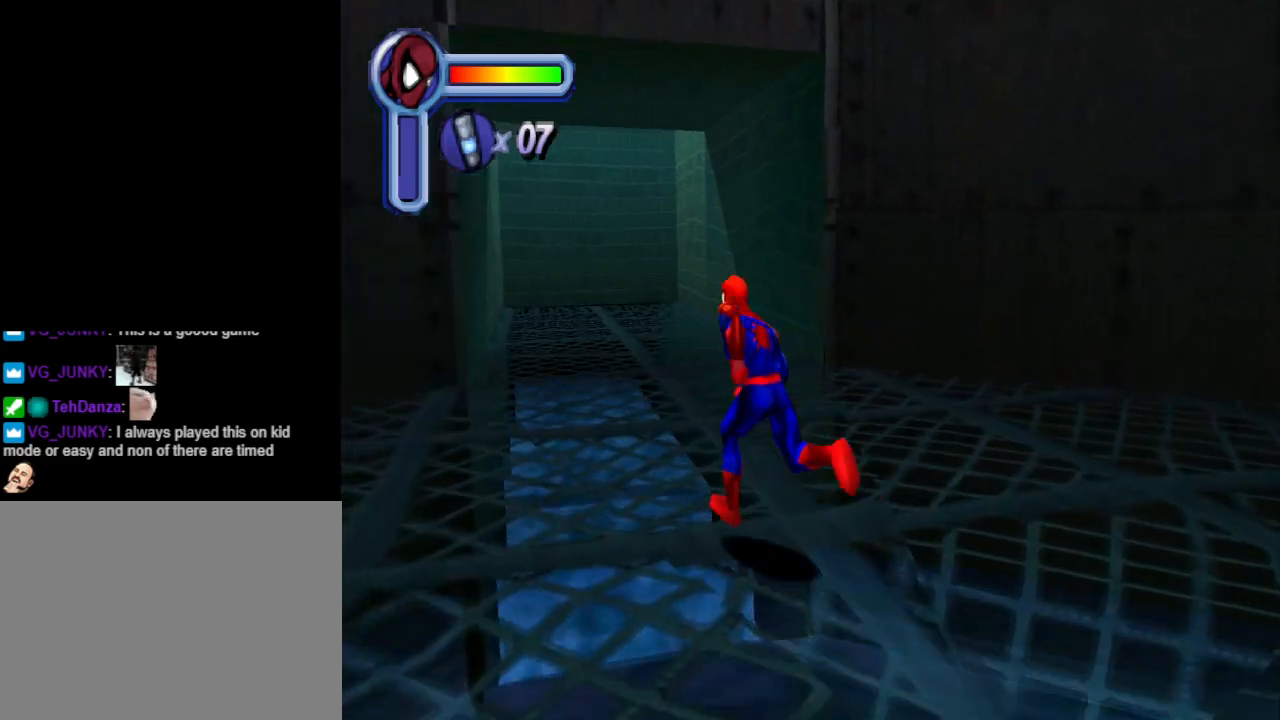
{"buttons": ["DPAD_UP"], "events": [[33, "DPAD_LEFT", "up"]]}
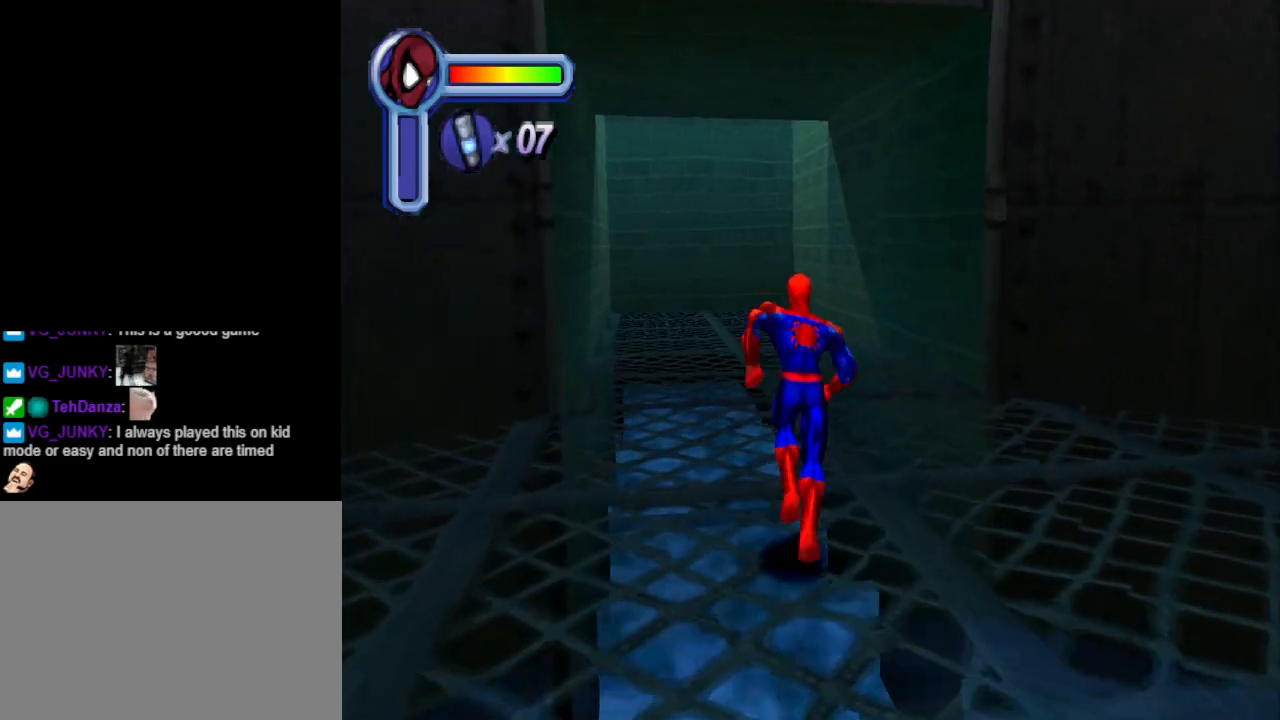
{"buttons": ["DPAD_UP"], "events": [[67, "DPAD_LEFT", "down"], [267, "DPAD_LEFT", "up"]]}
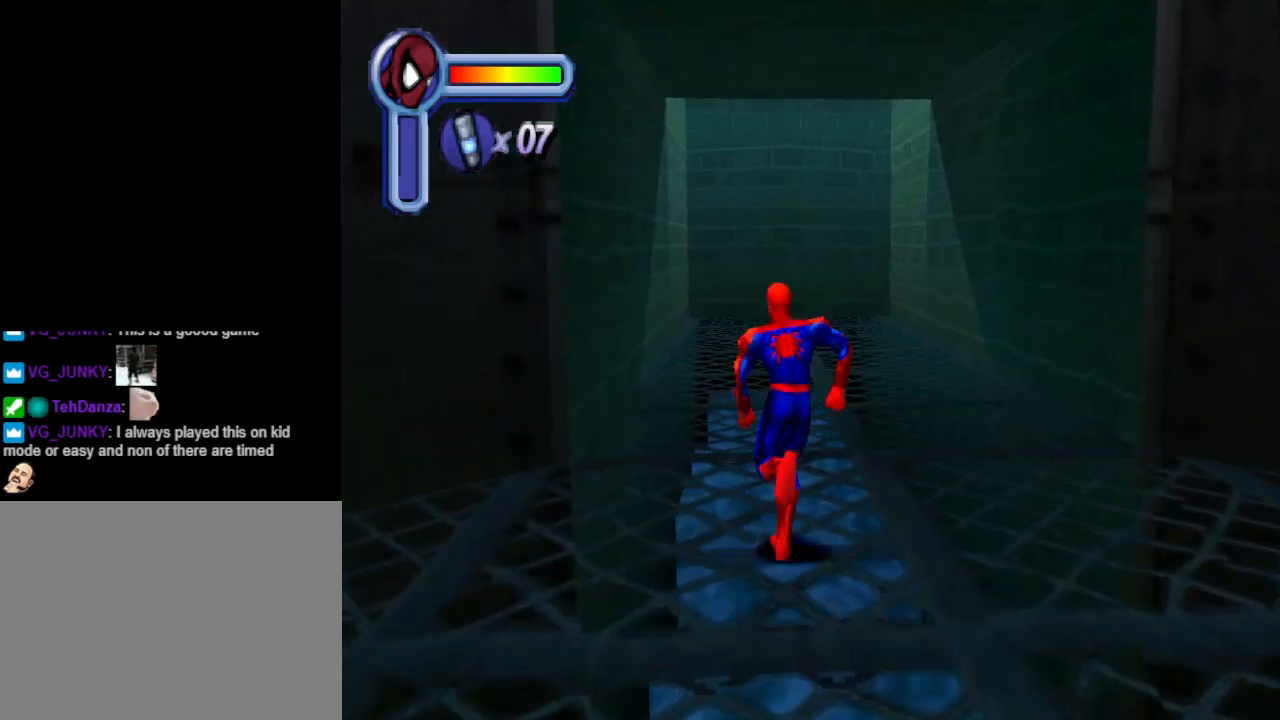
{"buttons": ["DPAD_UP"], "events": [[300, "DPAD_LEFT", "down"], [467, "DPAD_LEFT", "up"]]}